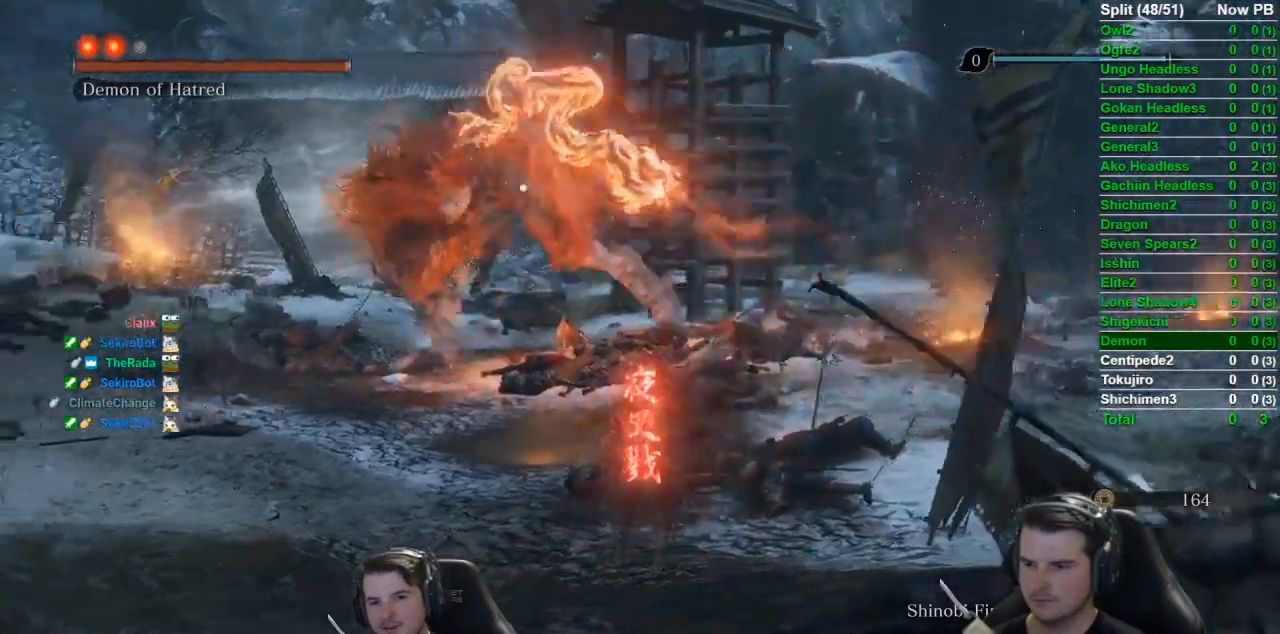
Gameplay with a controller (Xbox layout); each line is a JSON object with the inputs held at the frame after it. "events" lists button and stick changes between this image and that frame as [ms after this image, input, new state], when the widget could be followed in between.
{"buttons": [], "left_stick": "center", "right_stick": "center", "events": []}
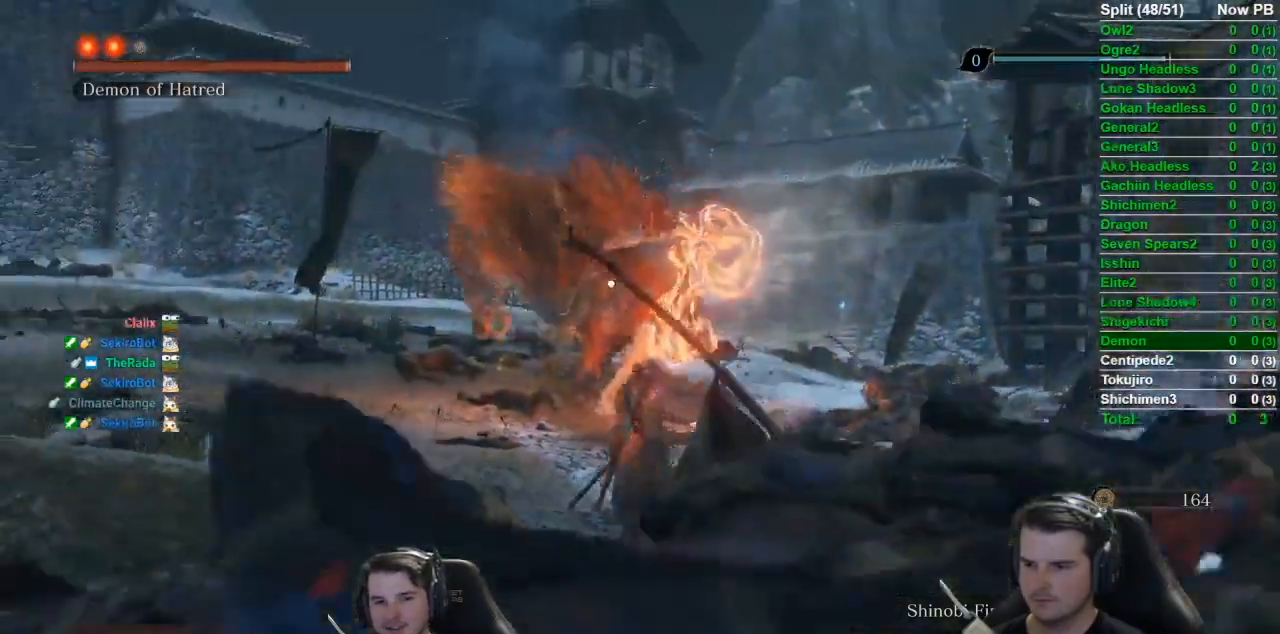
{"buttons": [], "left_stick": "center", "right_stick": "center", "events": []}
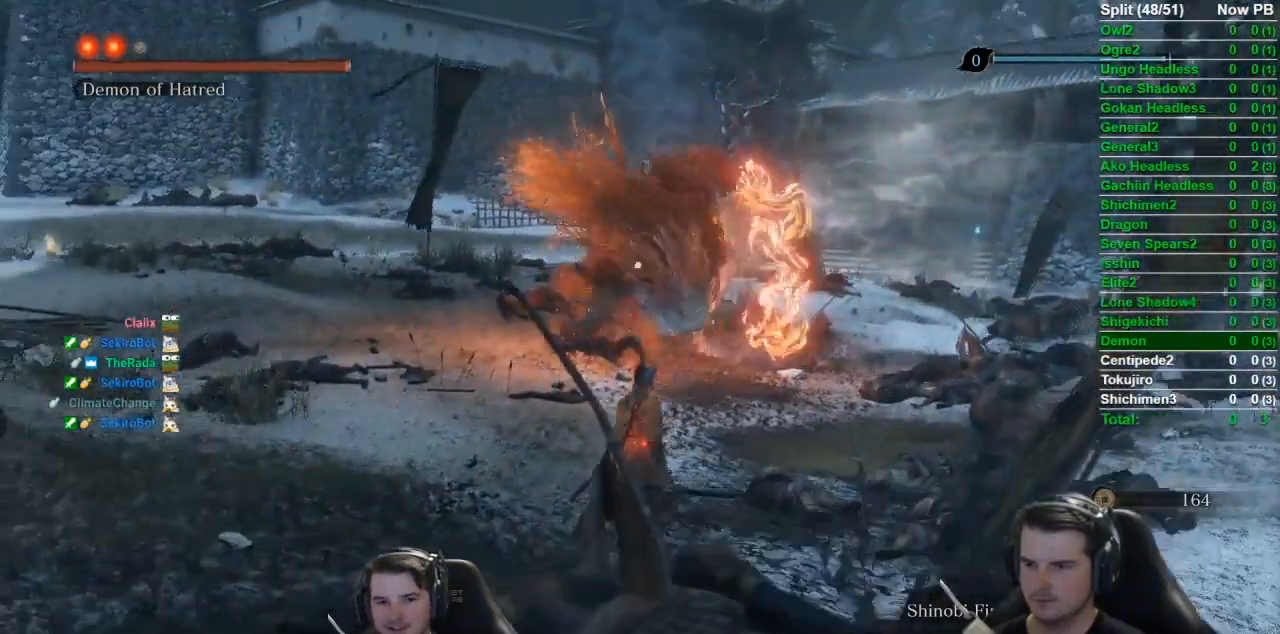
{"buttons": [], "left_stick": "down-right", "right_stick": "center", "events": [[467, "left_stick", "down-right"]]}
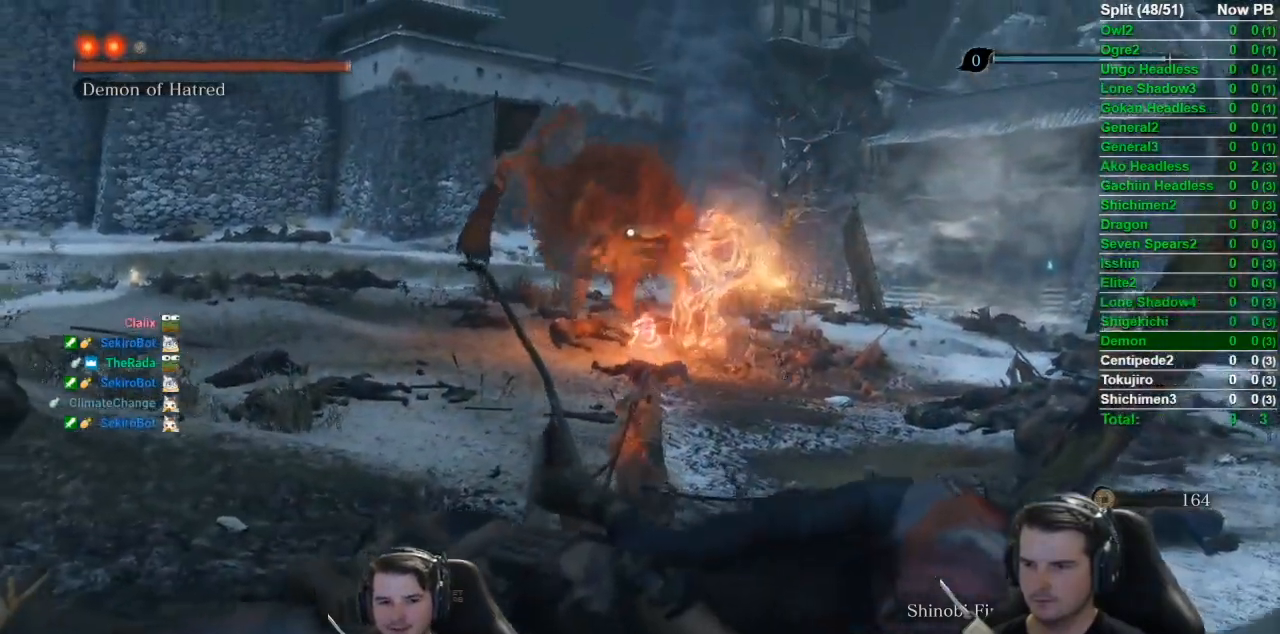
{"buttons": [], "left_stick": "down-right", "right_stick": "center", "events": []}
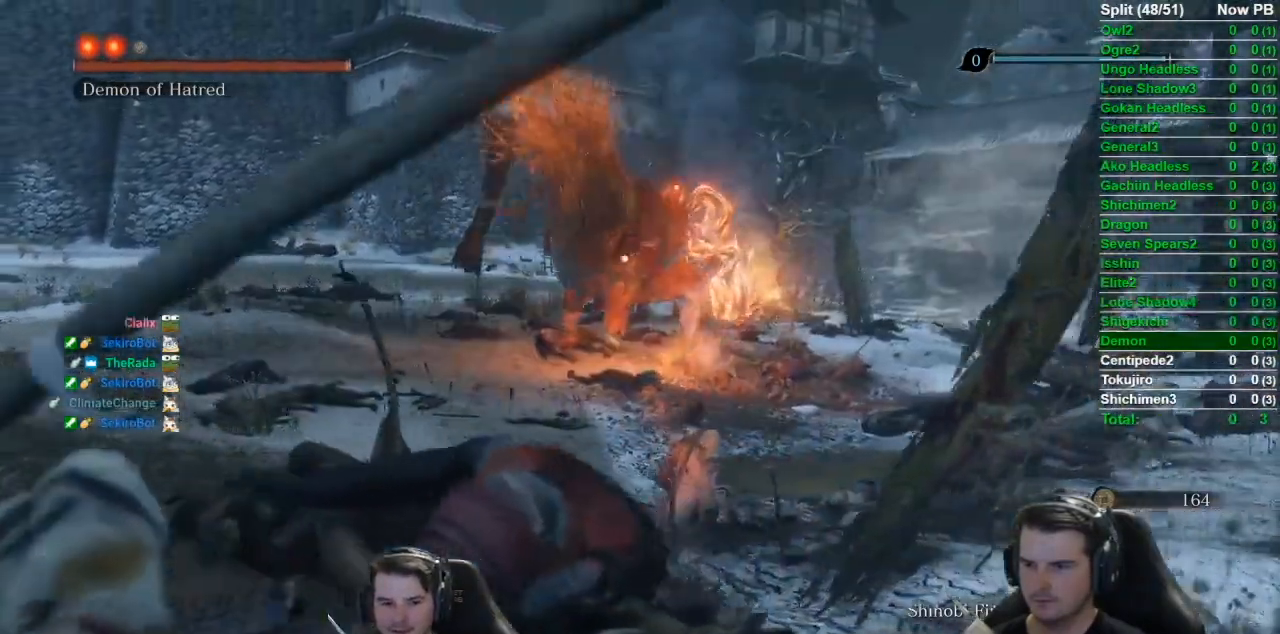
{"buttons": [], "left_stick": "right", "right_stick": "center", "events": [[333, "A", "down"], [367, "left_stick", "right"], [467, "A", "up"]]}
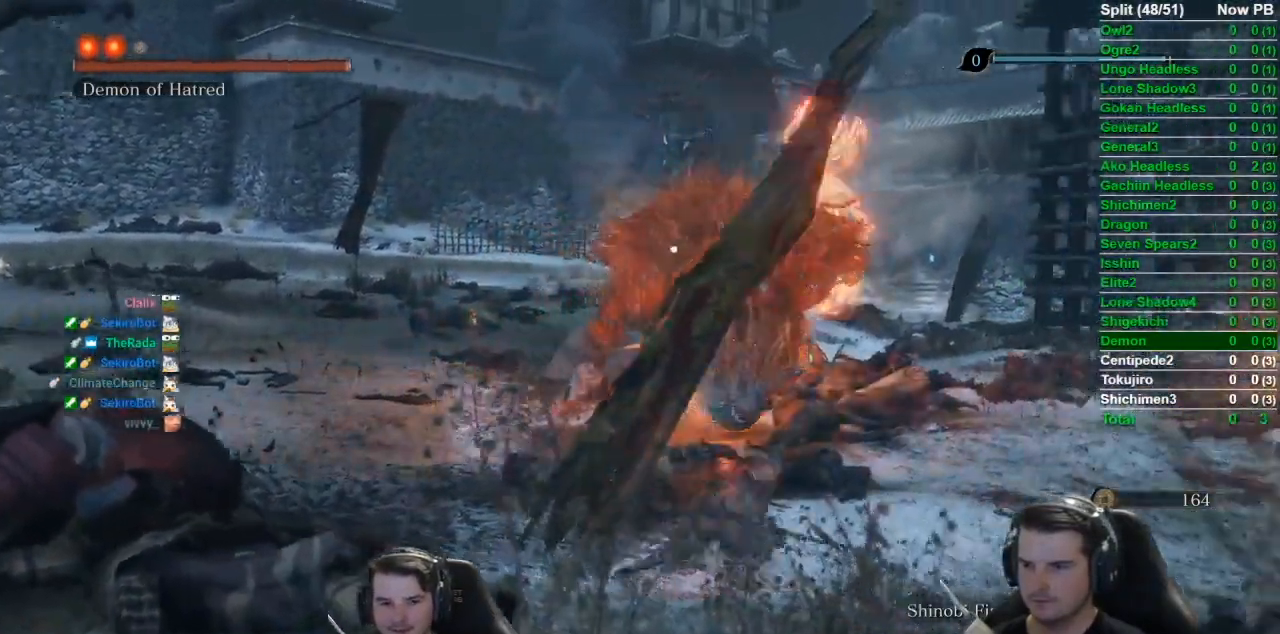
{"buttons": [], "left_stick": "up", "right_stick": "center", "events": [[67, "R1", "down"], [134, "left_stick", "up-right"], [184, "R1", "up"], [501, "left_stick", "up"]]}
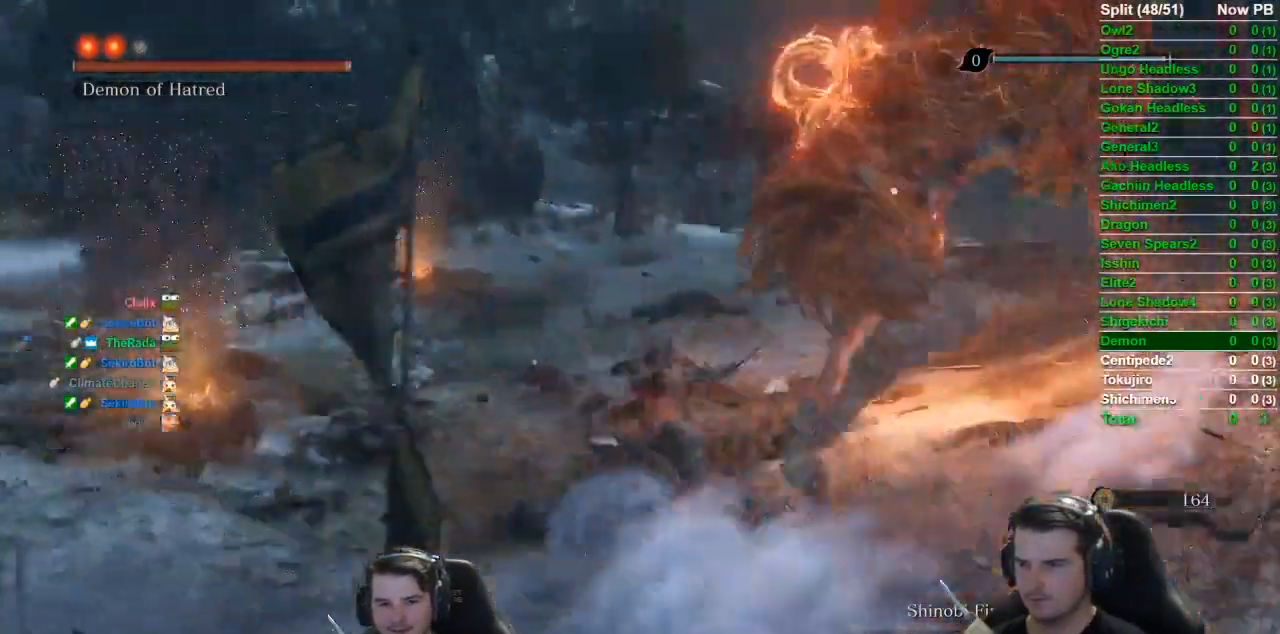
{"buttons": ["B"], "left_stick": "up", "right_stick": "center", "events": [[233, "B", "down"]]}
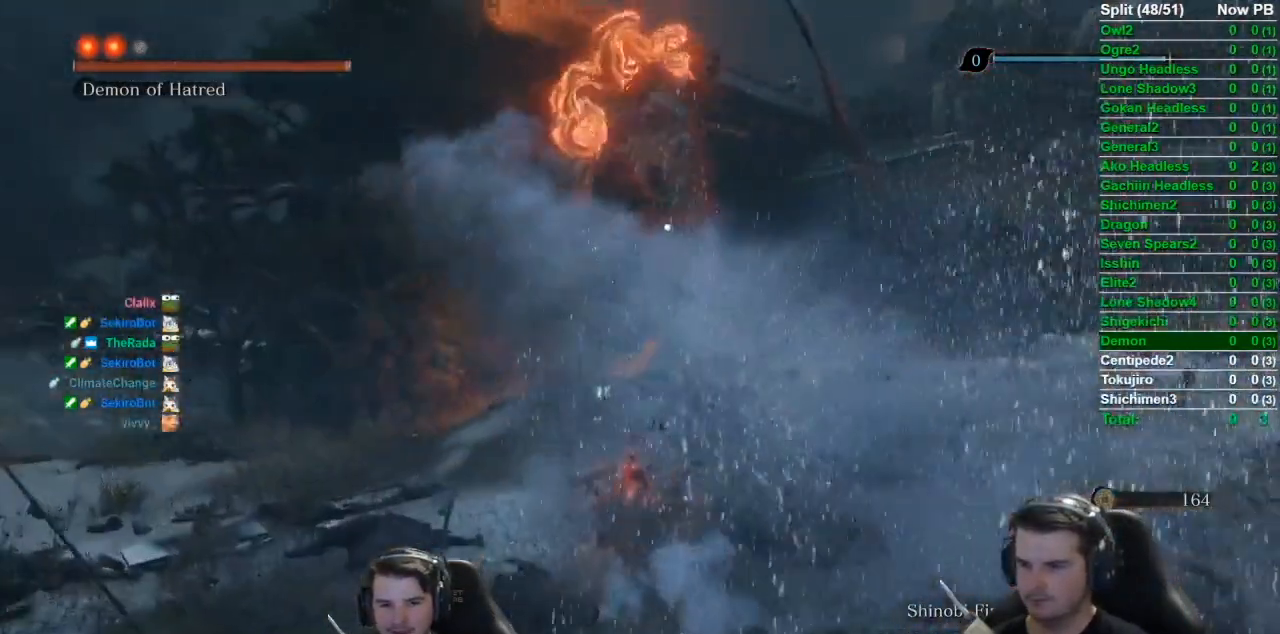
{"buttons": ["B"], "left_stick": "left", "right_stick": "center", "events": [[17, "left_stick", "up-left"], [401, "left_stick", "left"]]}
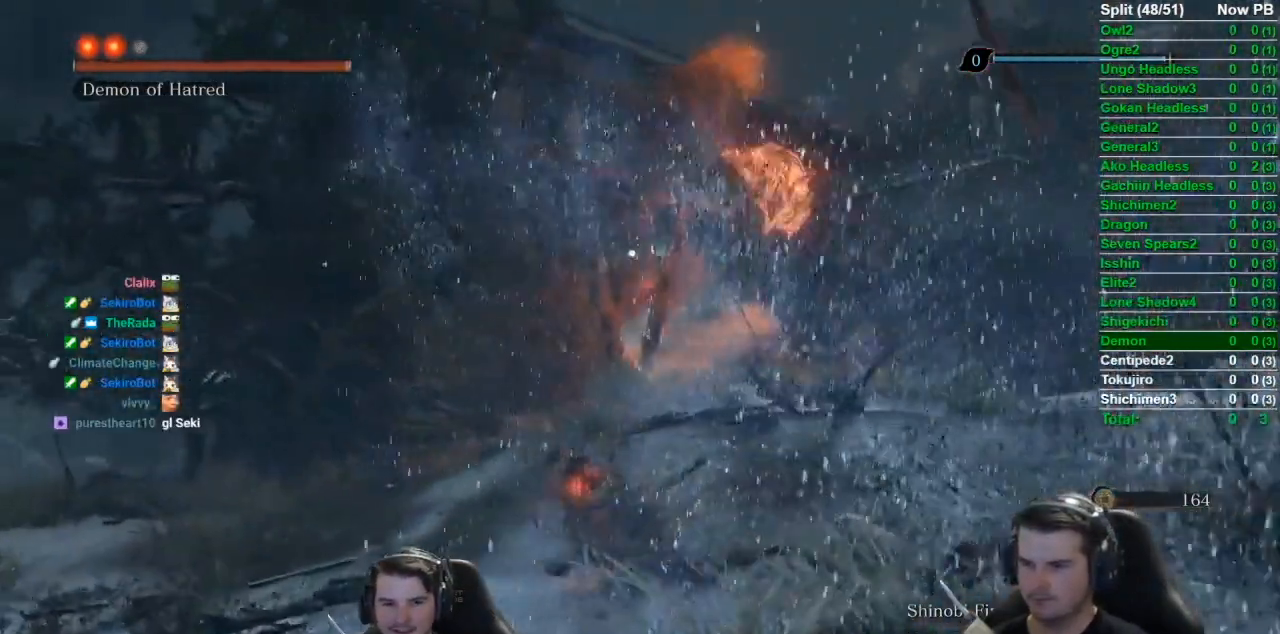
{"buttons": ["B"], "left_stick": "up", "right_stick": "center", "events": [[267, "left_stick", "up-left"], [467, "left_stick", "up"]]}
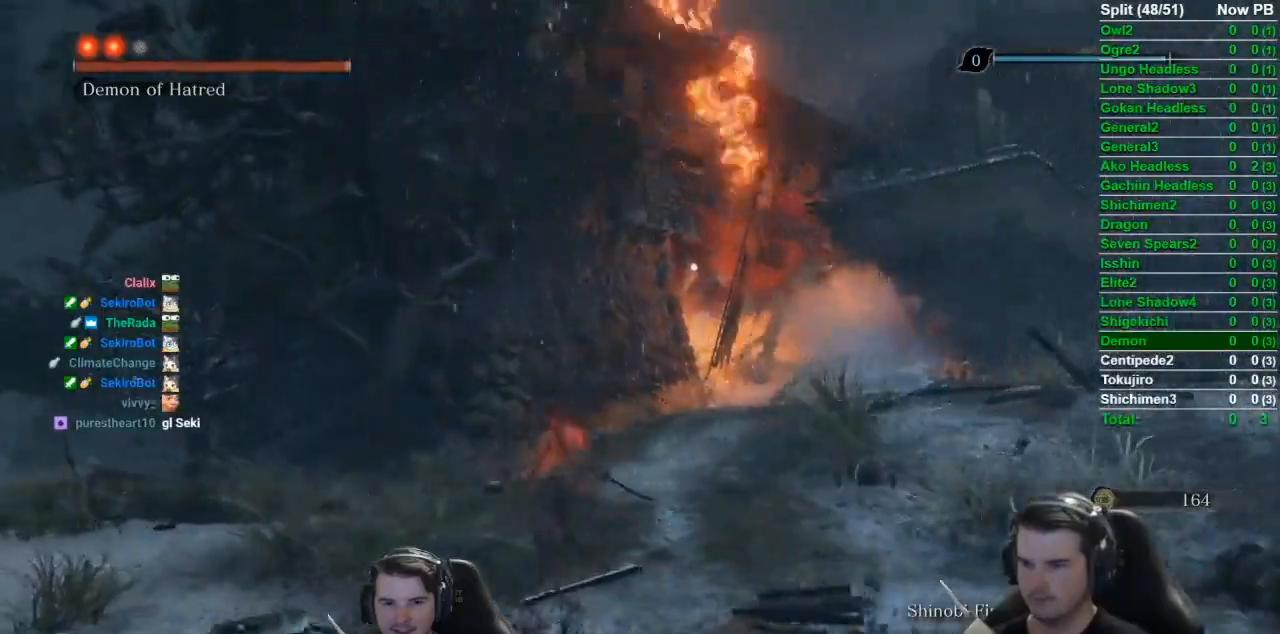
{"buttons": ["B"], "left_stick": "up", "right_stick": "center", "events": []}
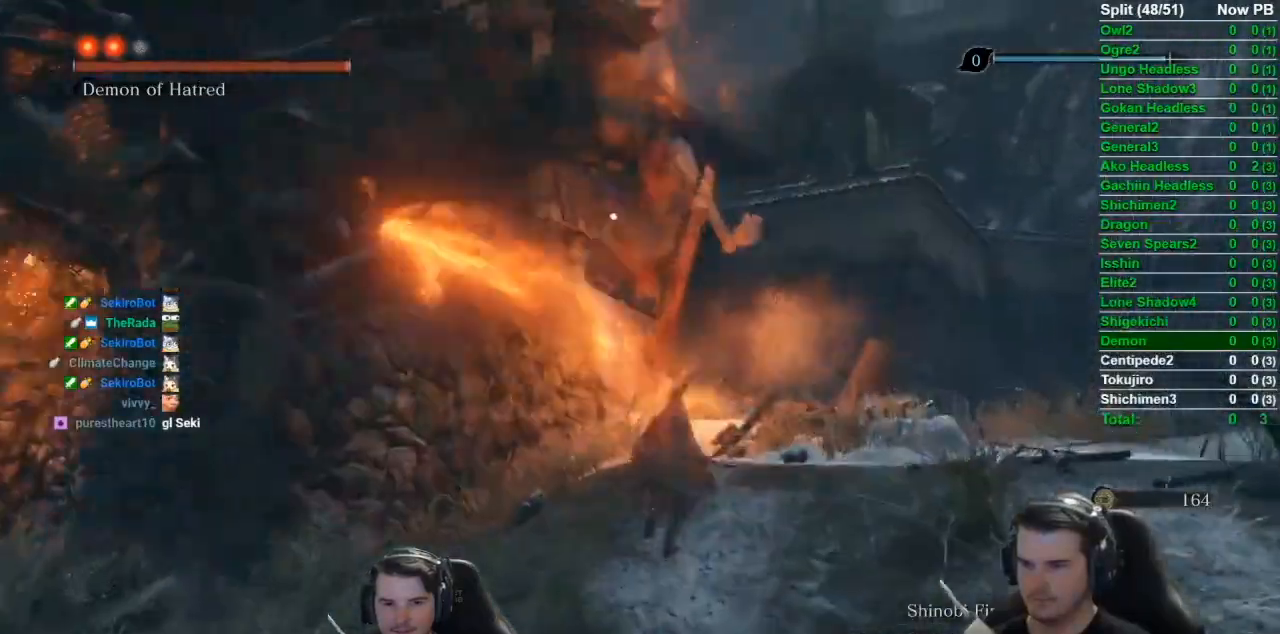
{"buttons": ["B"], "left_stick": "up", "right_stick": "center", "events": []}
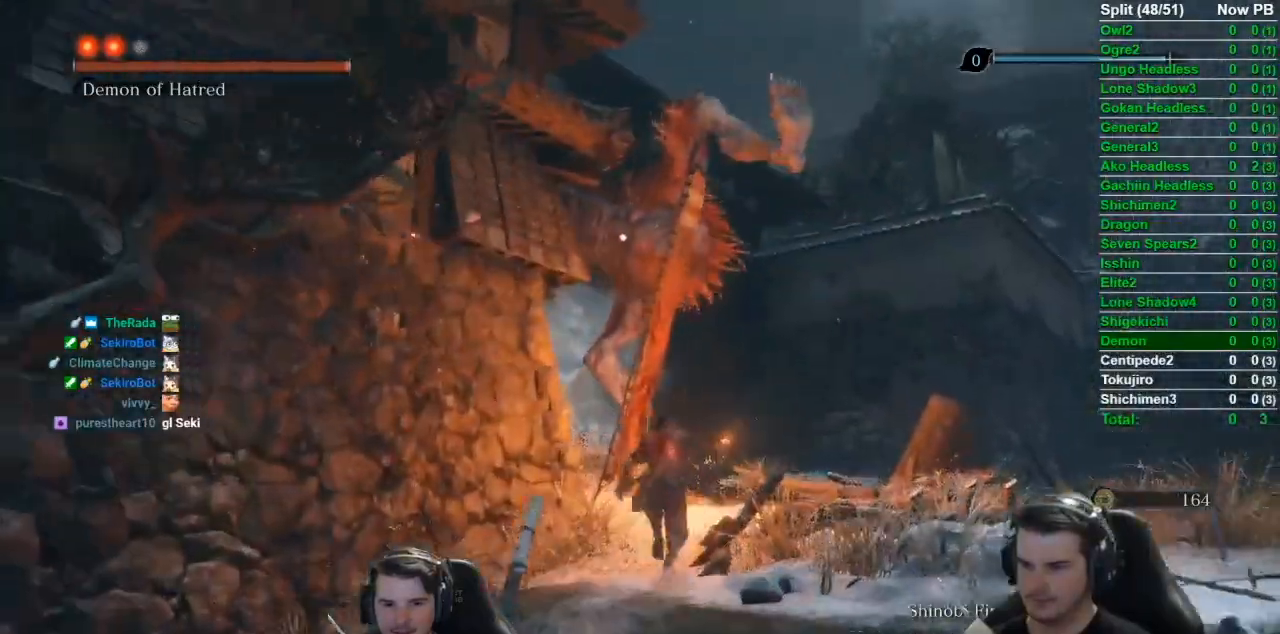
{"buttons": ["R1"], "left_stick": "up", "right_stick": "center", "events": [[401, "R1", "down"], [484, "B", "up"]]}
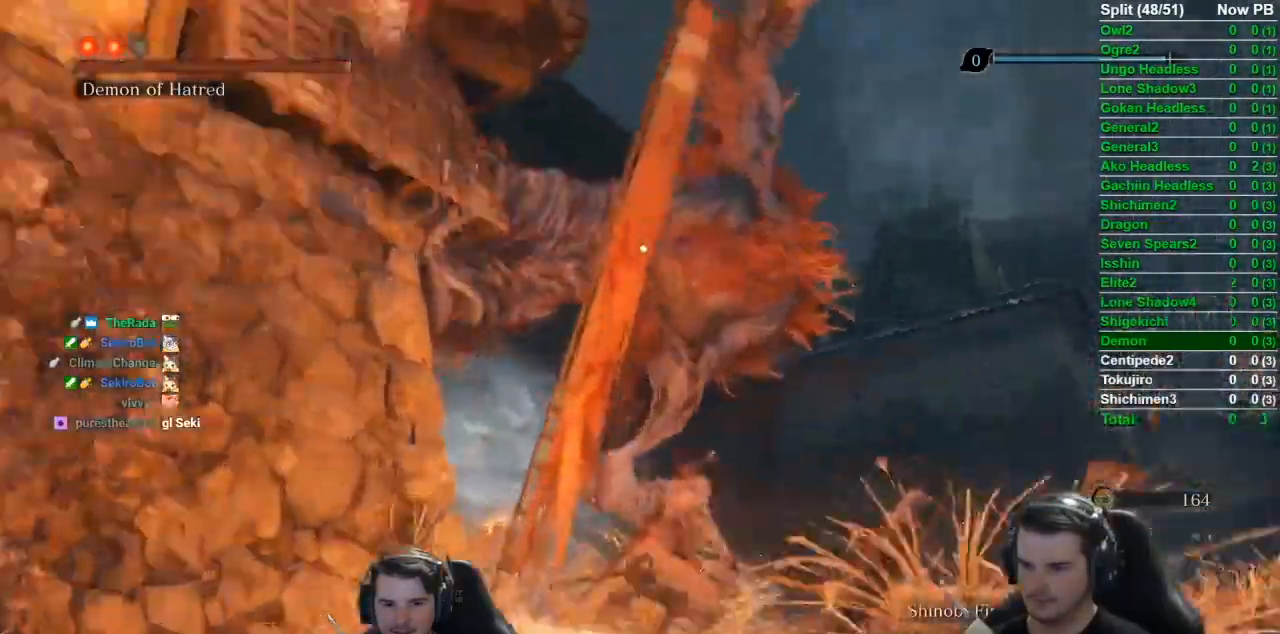
{"buttons": ["R1"], "left_stick": "center", "right_stick": "center"}